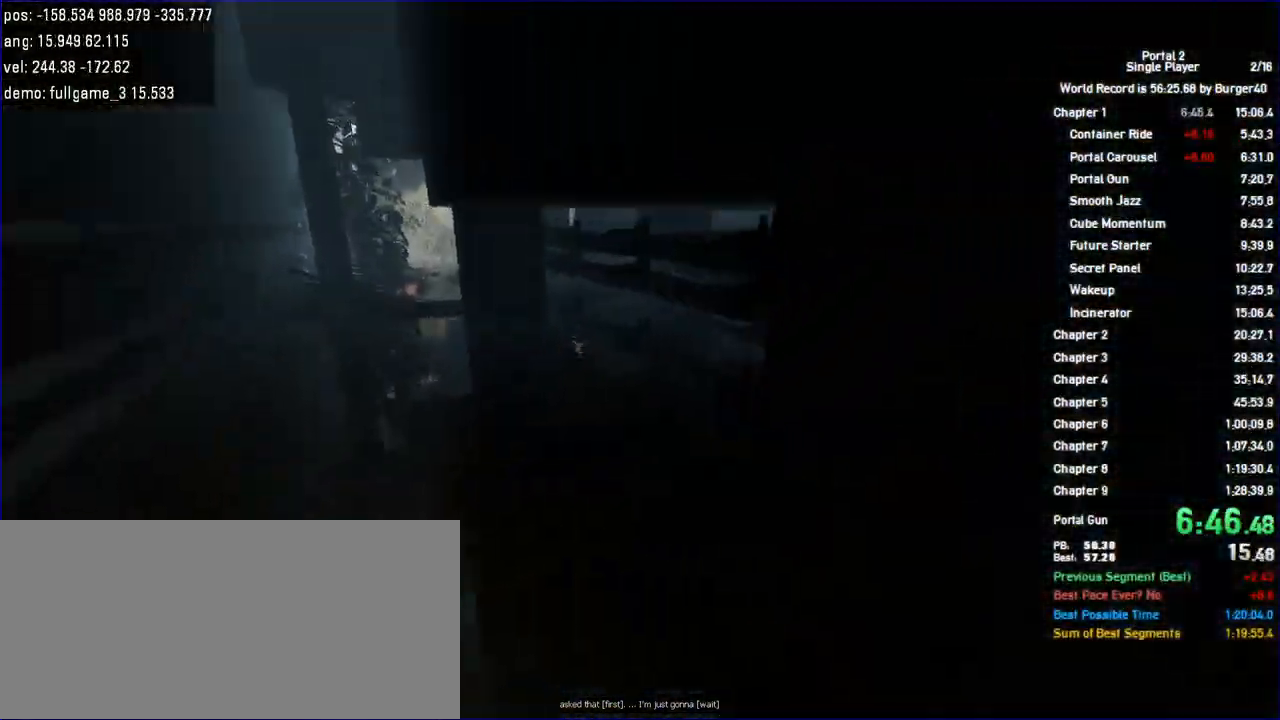
Gameplay with keyboard and mouse; each line is a JSON object with the keys and mouse buttons held at the frame after it. "events" lists presses ("down") and releases ("up") of "a", "auto", "bup", "c", "chat", "cont", "crzy1", "crzy2", "d", "fbr", "jump", "load", "load01", "low", "propi", "r", "relod", "reset", "s", "save", "sens", "shift", "space", "spanel", "use", "w", "z", "zoom", "mouse_left", "mouse_wheel" and "mouse_right" between this image and that frame as [ms after this image, input, new state], when the widget could be followed in between. "mouse_left", "mouse_wheel", "mouse_right" = the "left", "wheel", "right" buttons of the "mouse" list. No other keys are recorded. "wheel" means that the mouse wheel is clicked or scrolled. Key names are as the overlay labels them; some are game actions (e.g. jump) rather than physical keys. Not read: mouse_move.
{"keys": ["a"], "mouse": [], "events": [[167, "jump", "down"], [400, "jump", "up"], [400, "shift", "up"], [467, "jump", "down"], [500, "jump", "up"]]}
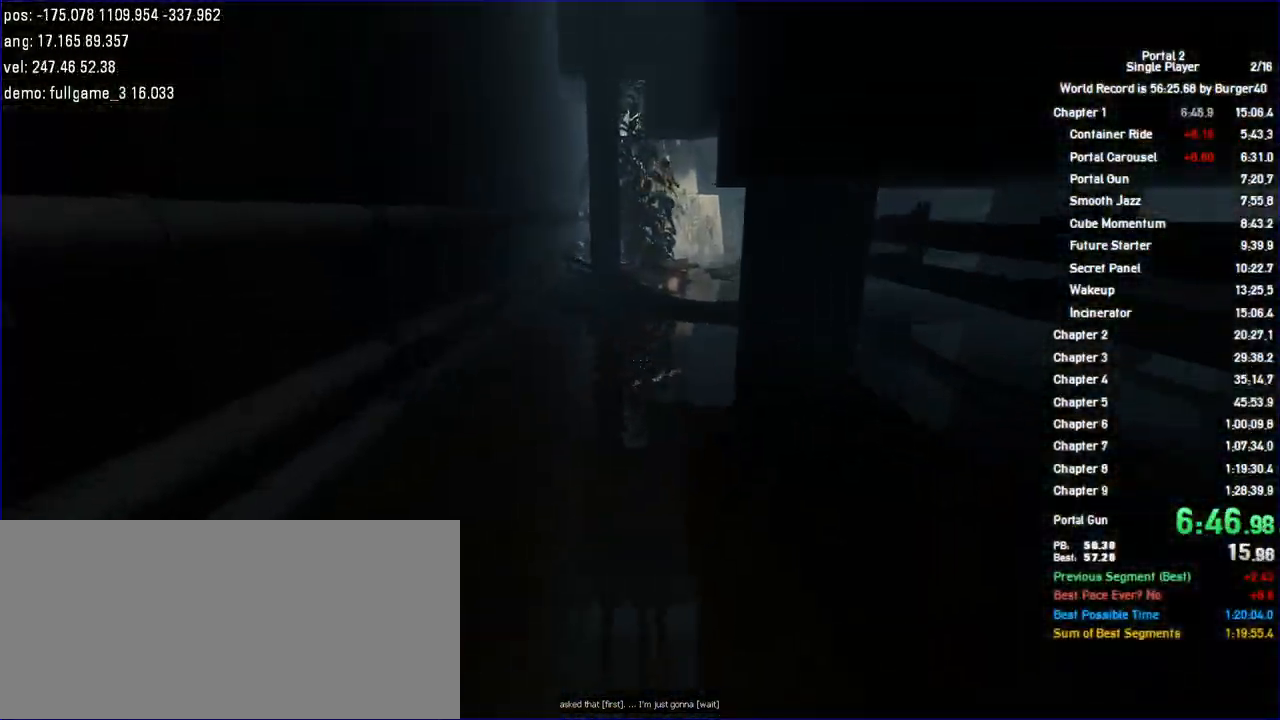
{"keys": ["d", "jump"], "mouse": [], "events": [[200, "a", "up"], [200, "d", "down"], [467, "jump", "down"]]}
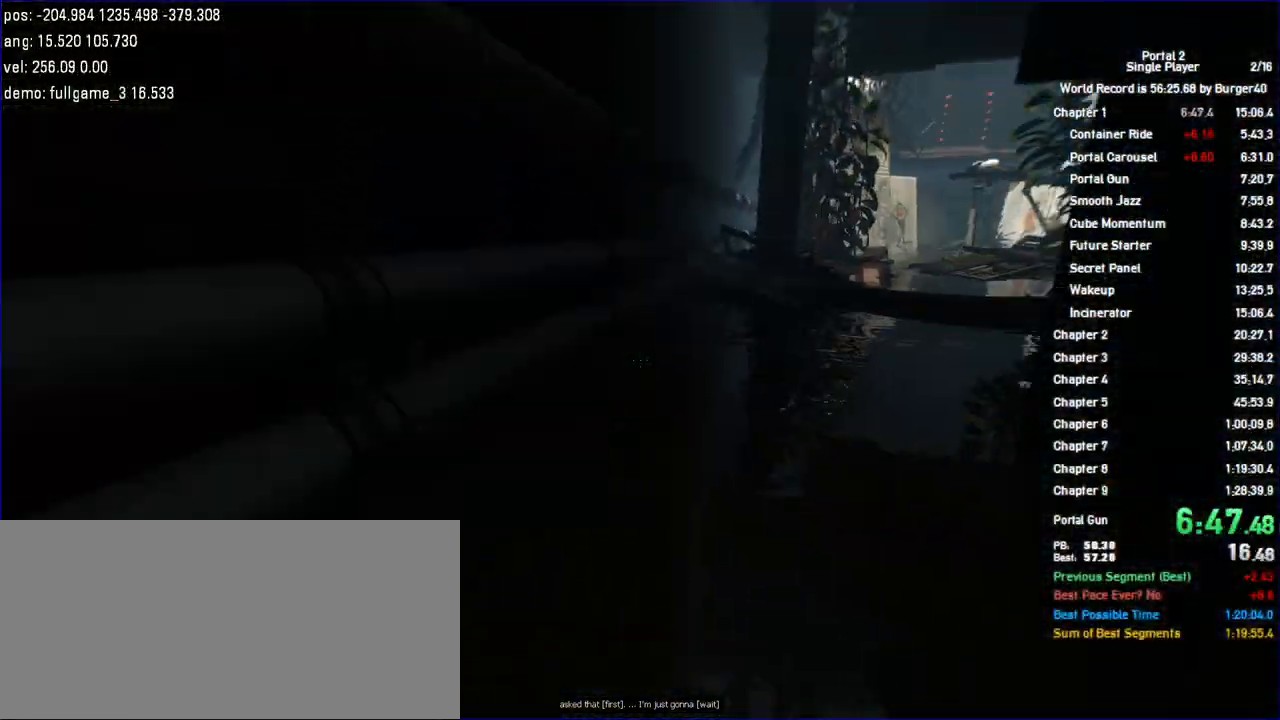
{"keys": ["d"], "mouse": [], "events": [[267, "jump", "up"]]}
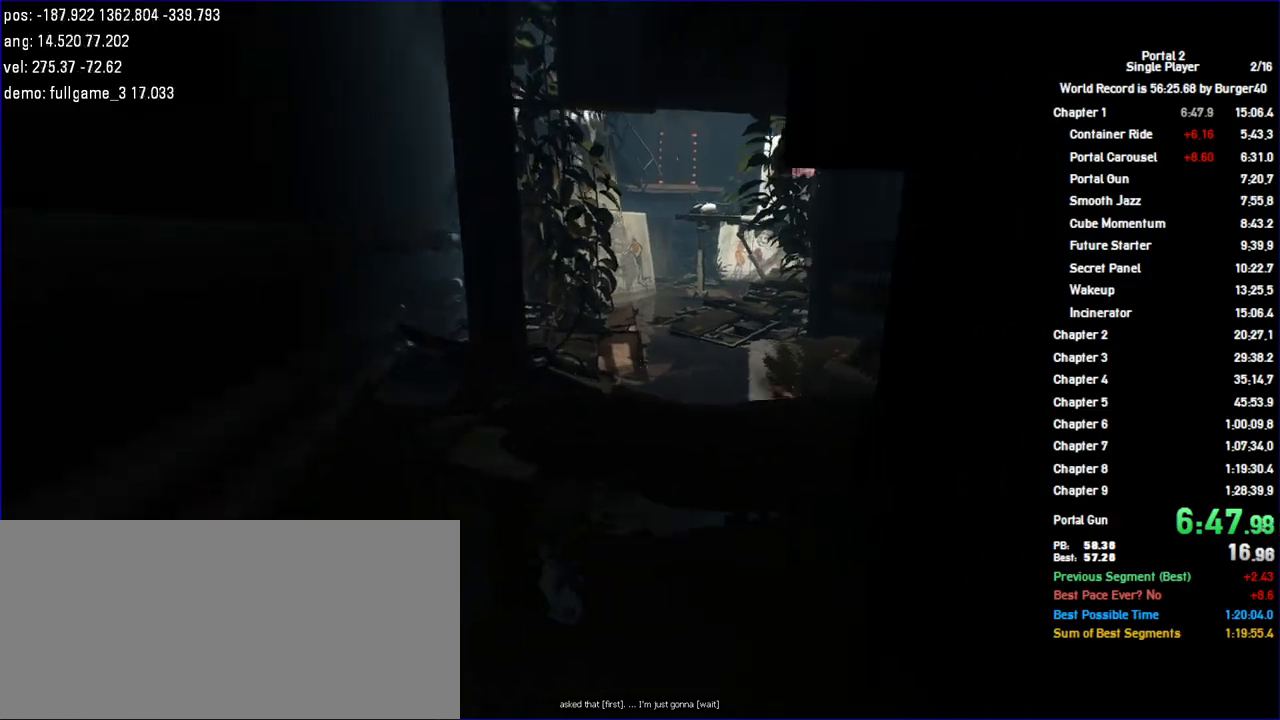
{"keys": ["a", "jump", "shift"], "mouse": [], "events": [[100, "shift", "down"], [133, "a", "down"], [167, "d", "up"], [267, "jump", "down"], [467, "jump", "up"], [500, "jump", "down"]]}
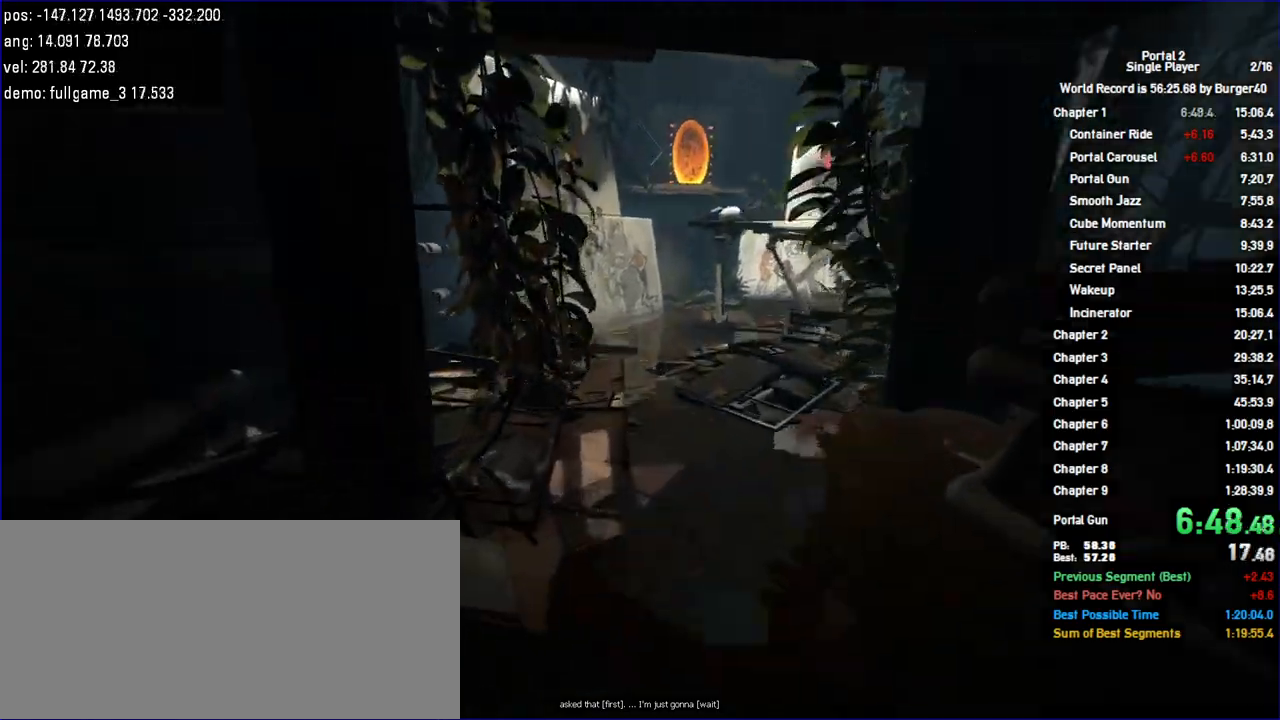
{"keys": ["d", "jump"], "mouse": [], "events": [[33, "jump", "up"], [33, "shift", "up"], [167, "d", "down"], [200, "a", "up"], [467, "jump", "down"]]}
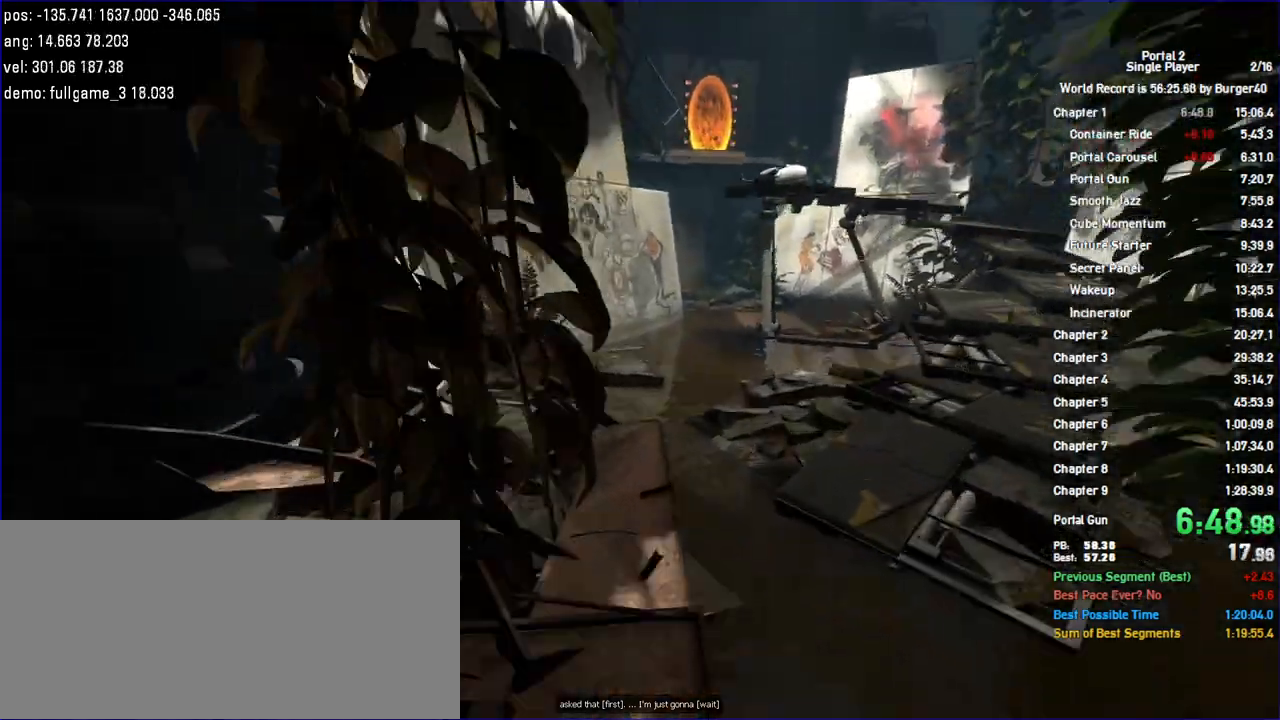
{"keys": ["a"], "mouse": []}
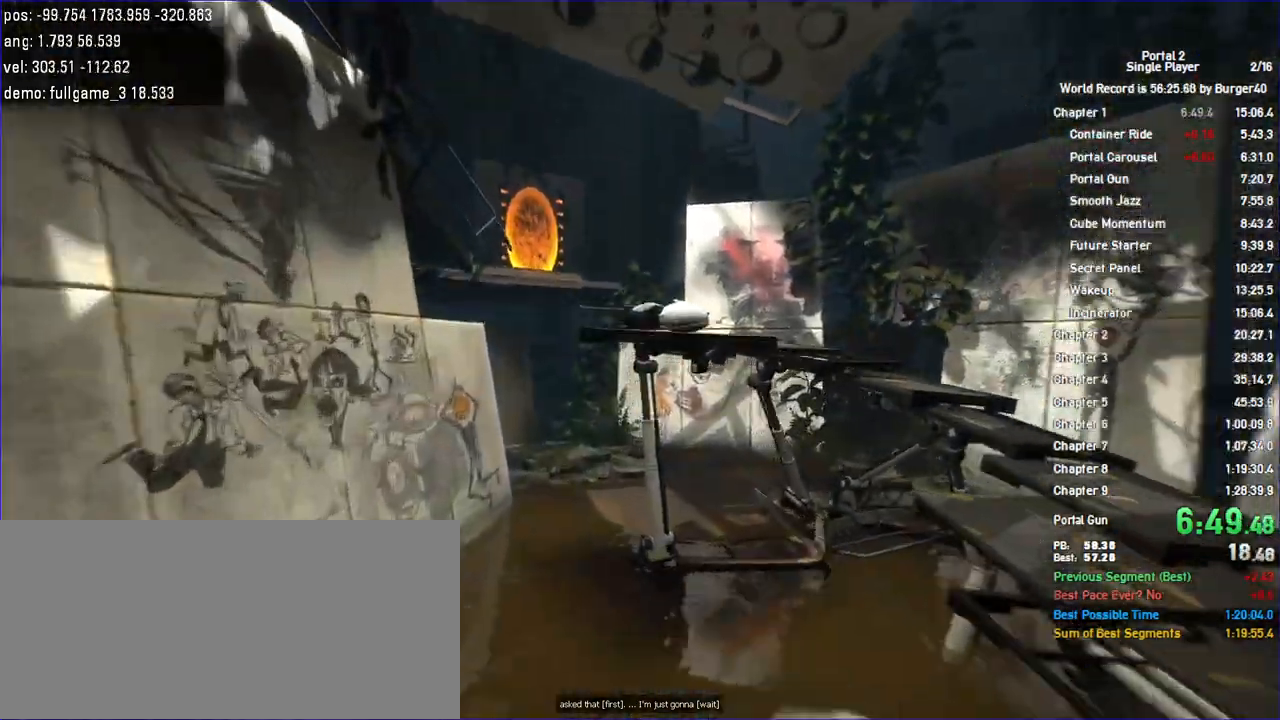
{"keys": ["a"], "mouse": []}